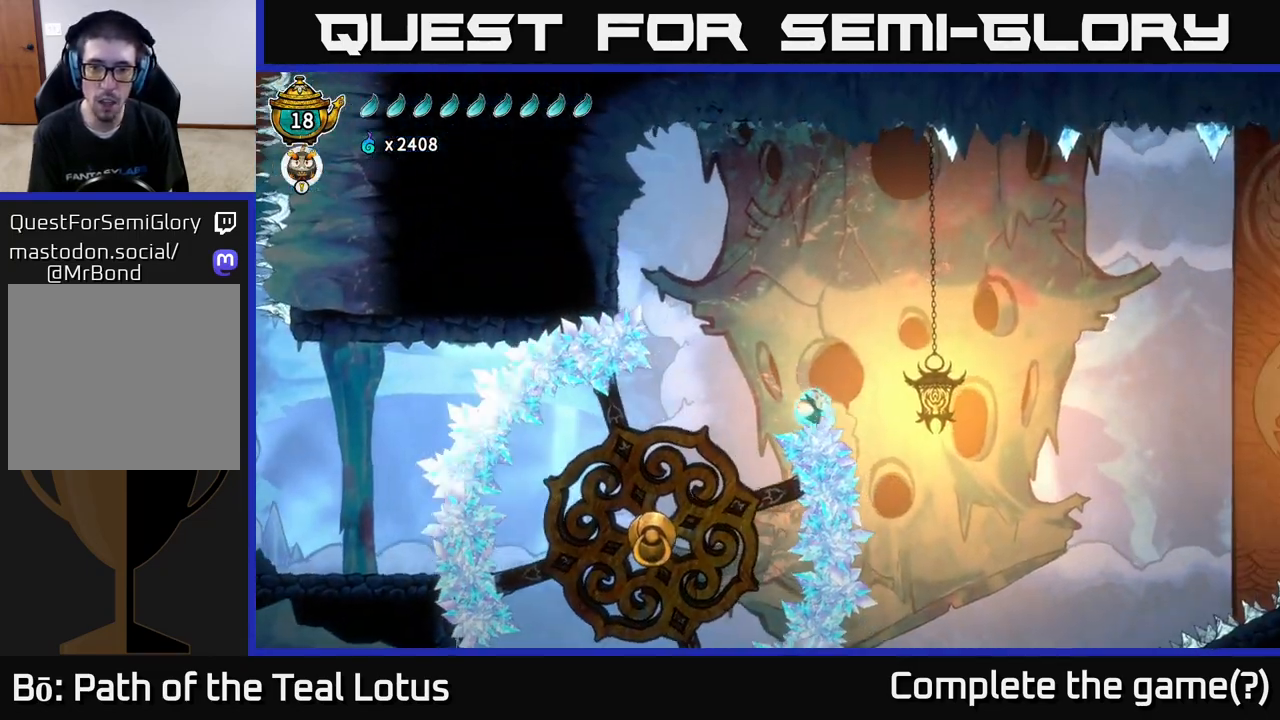
Gameplay with a controller (Xbox layout); each line is a JSON object with the inputs held at the frame after it. "events" lists button and stick changes between this image and that frame as [ms after this image, input, new state], when the widget could be followed in between.
{"buttons": ["L2"], "left_stick": "up-right", "right_stick": "center", "events": []}
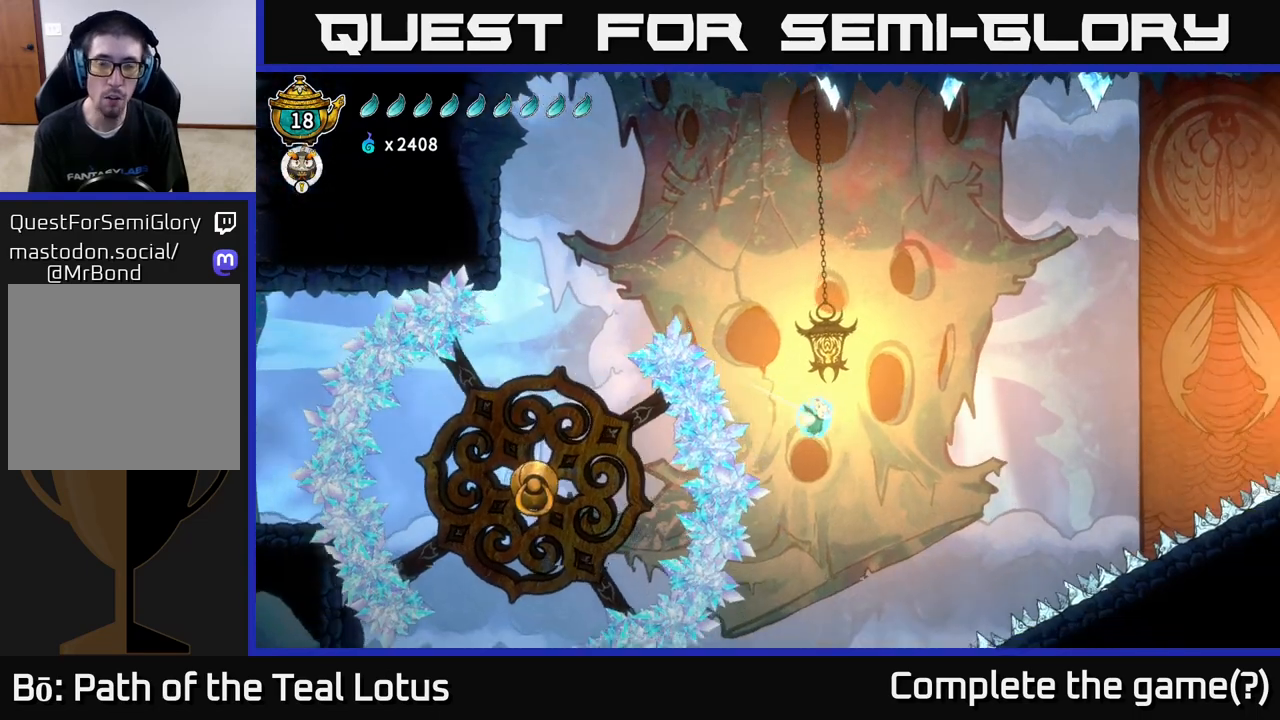
{"buttons": ["L2"], "left_stick": "center", "right_stick": "center", "events": [[250, "left_stick", "up-left"], [383, "left_stick", "center"]]}
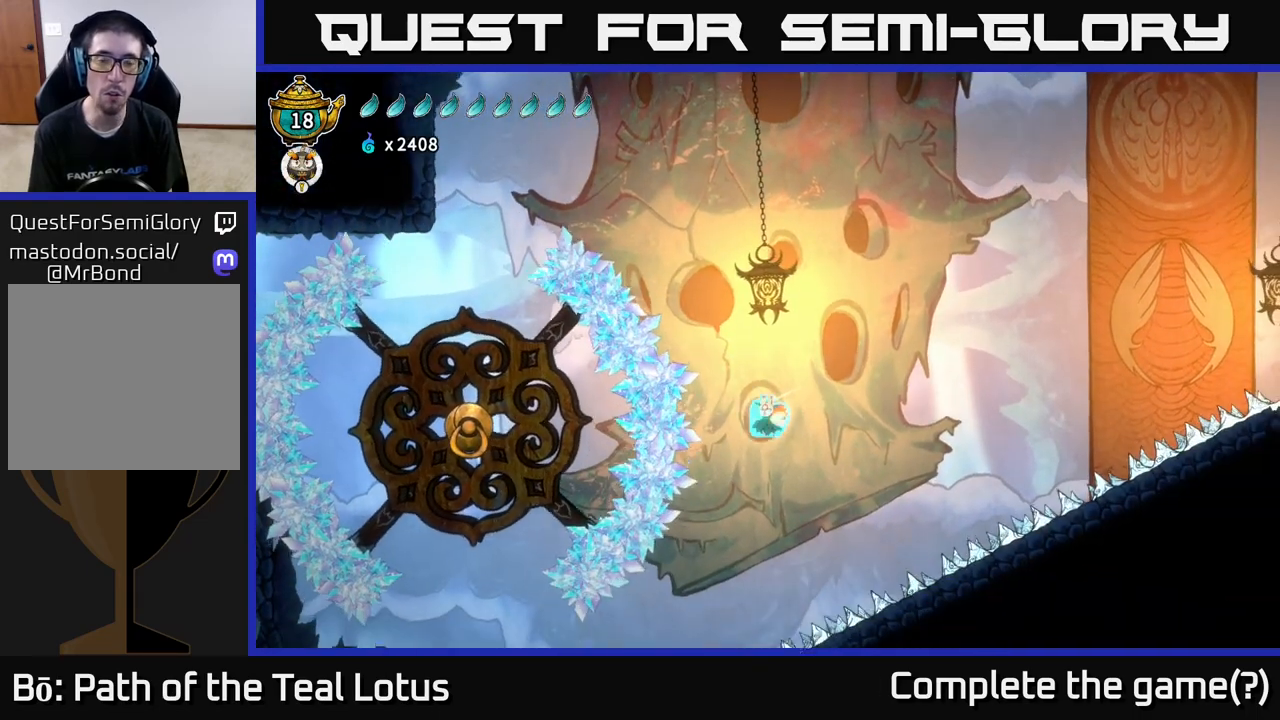
{"buttons": ["L2"], "left_stick": "center", "right_stick": "center", "events": [[133, "left_stick", "down-left"], [217, "left_stick", "center"]]}
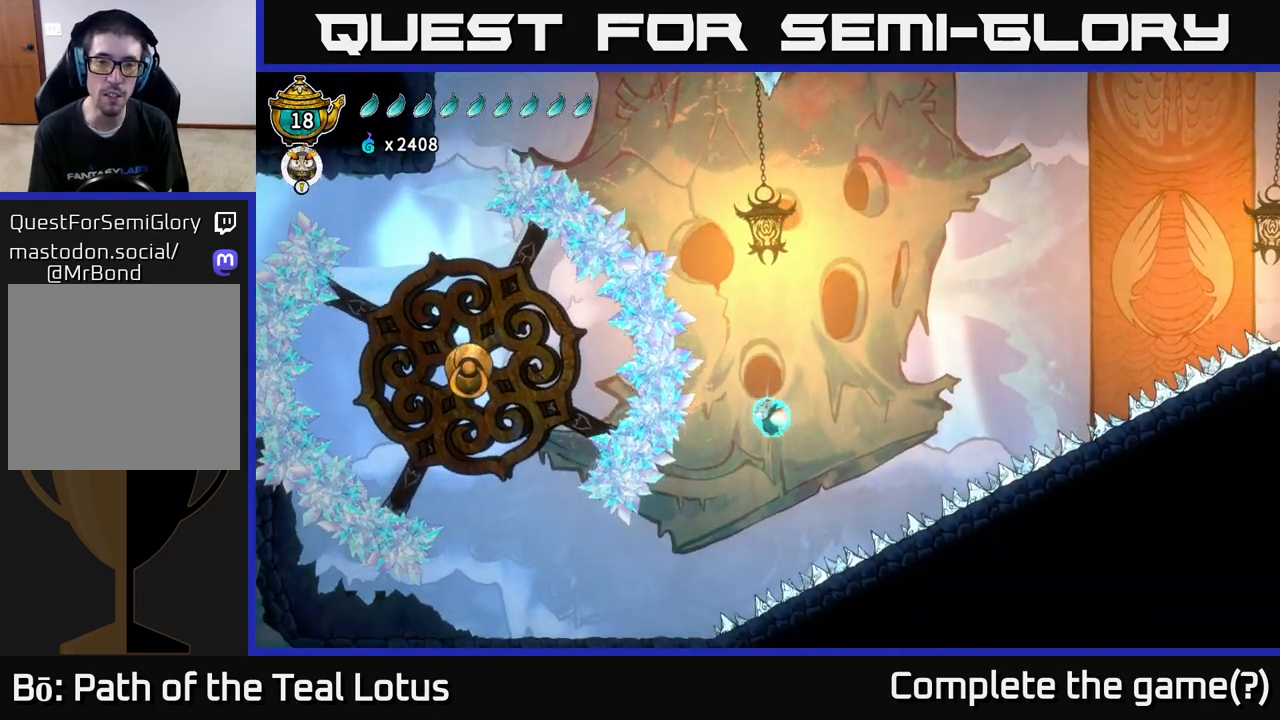
{"buttons": ["L2"], "left_stick": "left", "right_stick": "center", "events": [[267, "left_stick", "up"], [417, "left_stick", "left"]]}
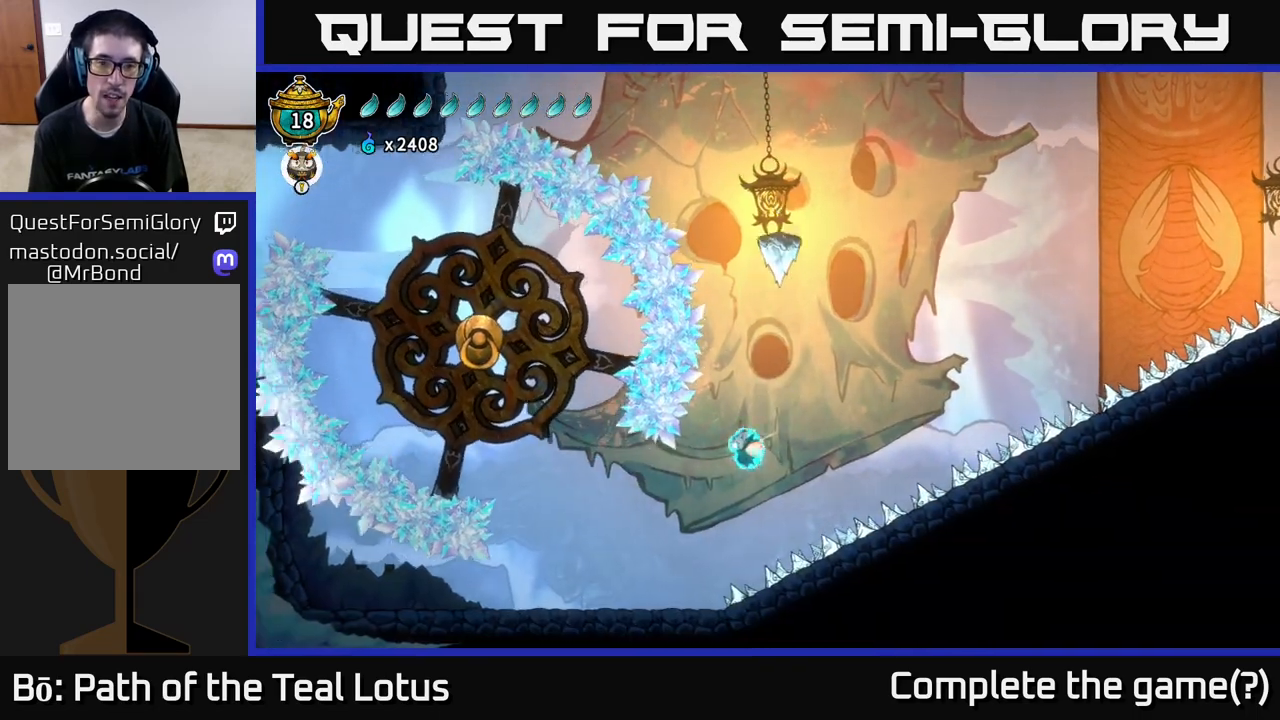
{"buttons": [], "left_stick": "left", "right_stick": "center", "events": [[117, "left_stick", "center"], [233, "left_stick", "left"], [383, "L2", "up"]]}
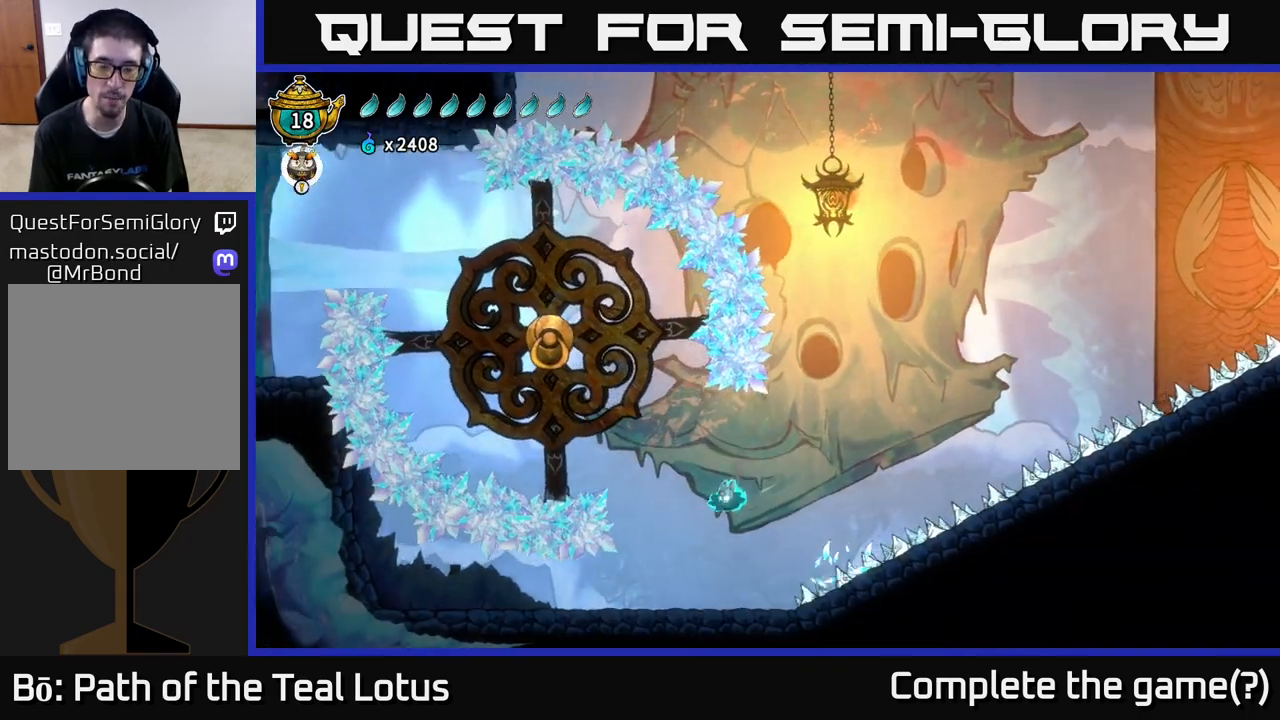
{"buttons": [], "left_stick": "left", "right_stick": "center", "events": [[50, "left_stick", "center"], [283, "left_stick", "left"]]}
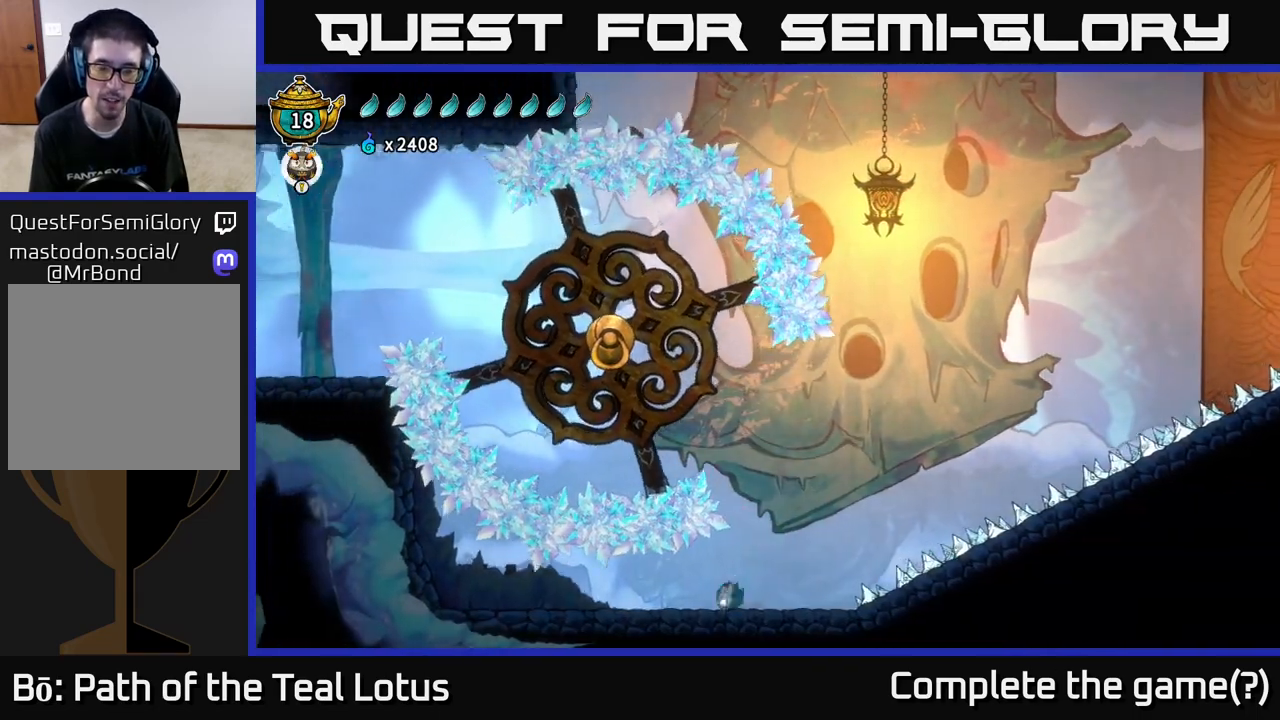
{"buttons": [], "left_stick": "left", "right_stick": "center", "events": []}
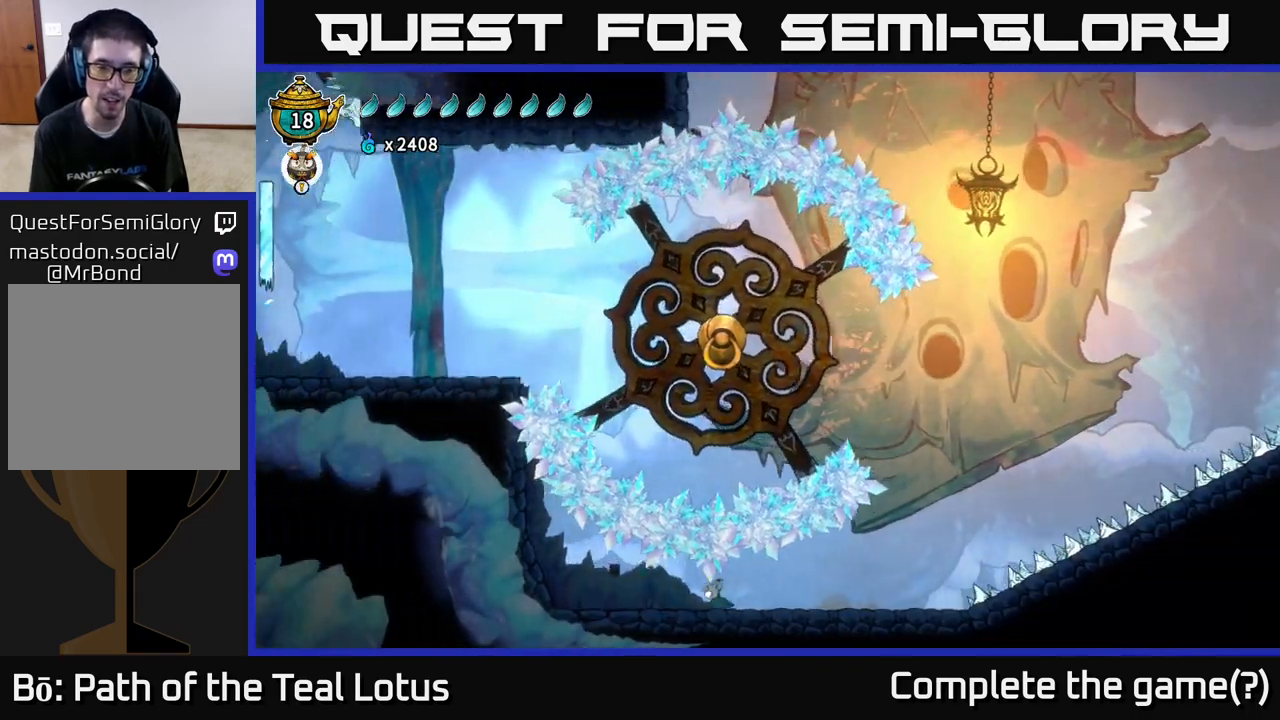
{"buttons": ["A"], "left_stick": "left", "right_stick": "center", "events": [[50, "R2", "down"], [317, "R2", "up"], [333, "A", "down"]]}
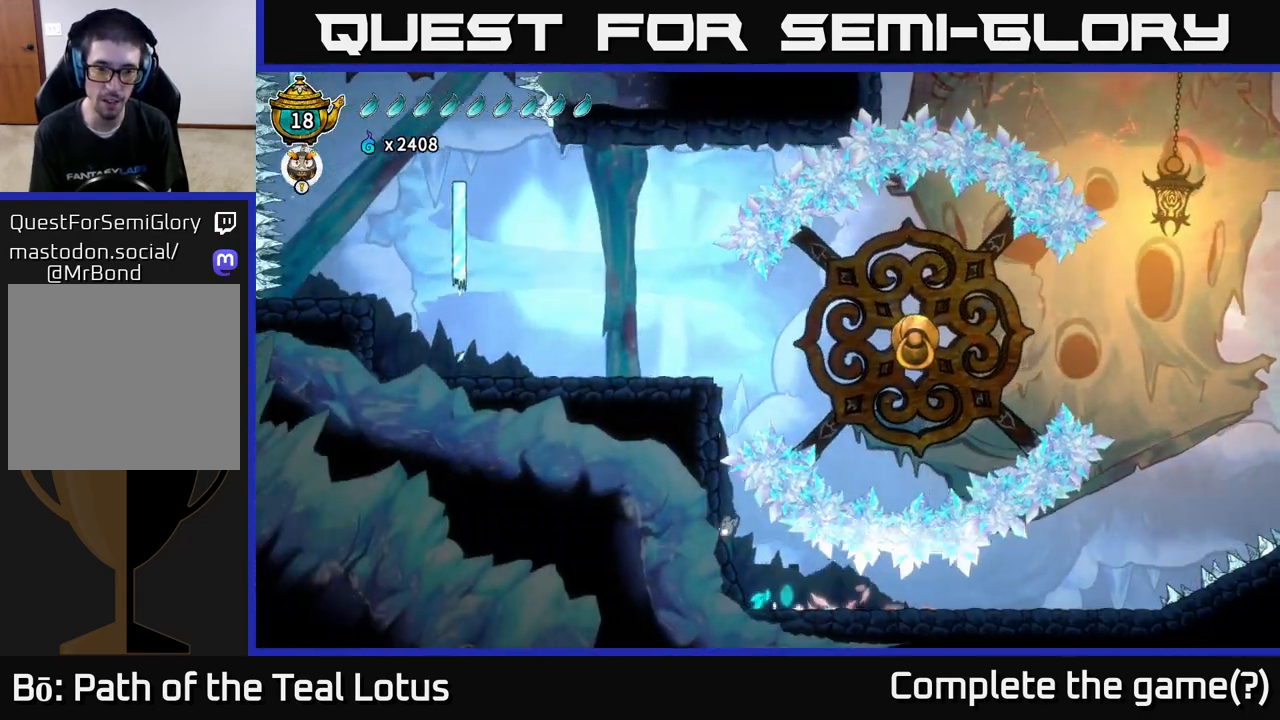
{"buttons": ["A"], "left_stick": "left", "right_stick": "center", "events": [[17, "A", "up"], [367, "A", "down"]]}
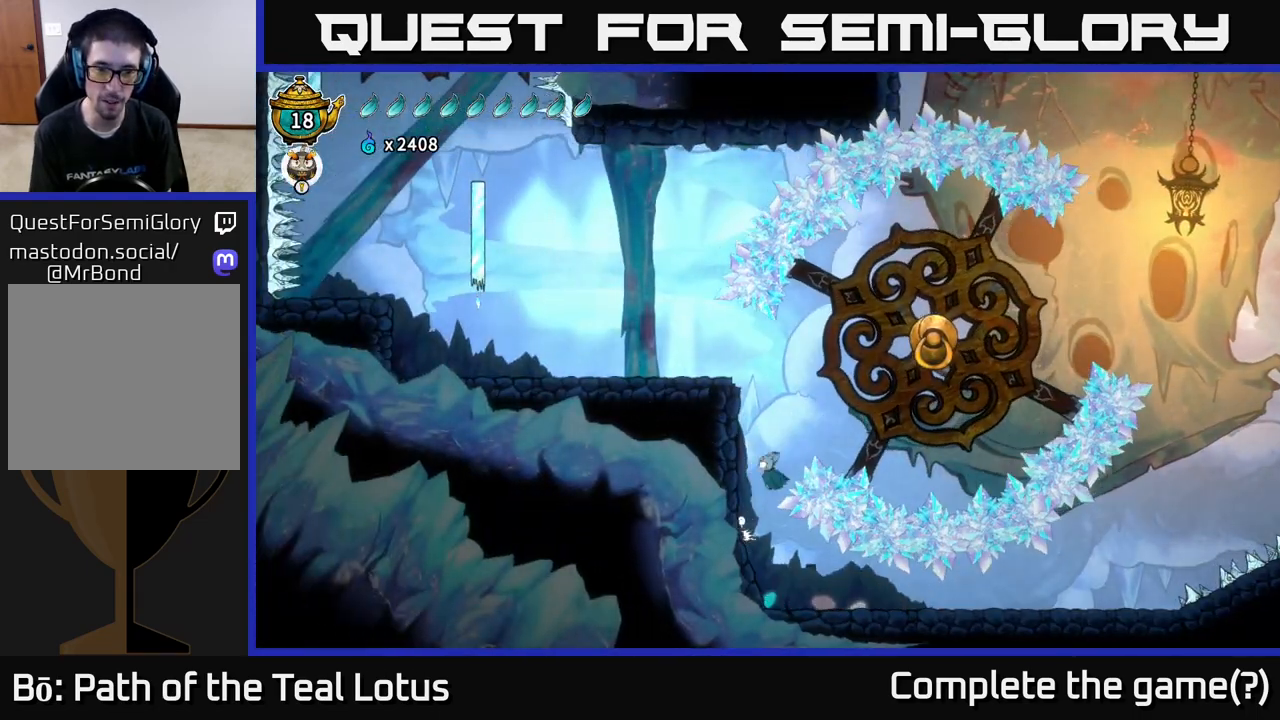
{"buttons": ["A"], "left_stick": "right", "right_stick": "center", "events": [[67, "A", "up"], [250, "left_stick", "right"], [283, "A", "down"]]}
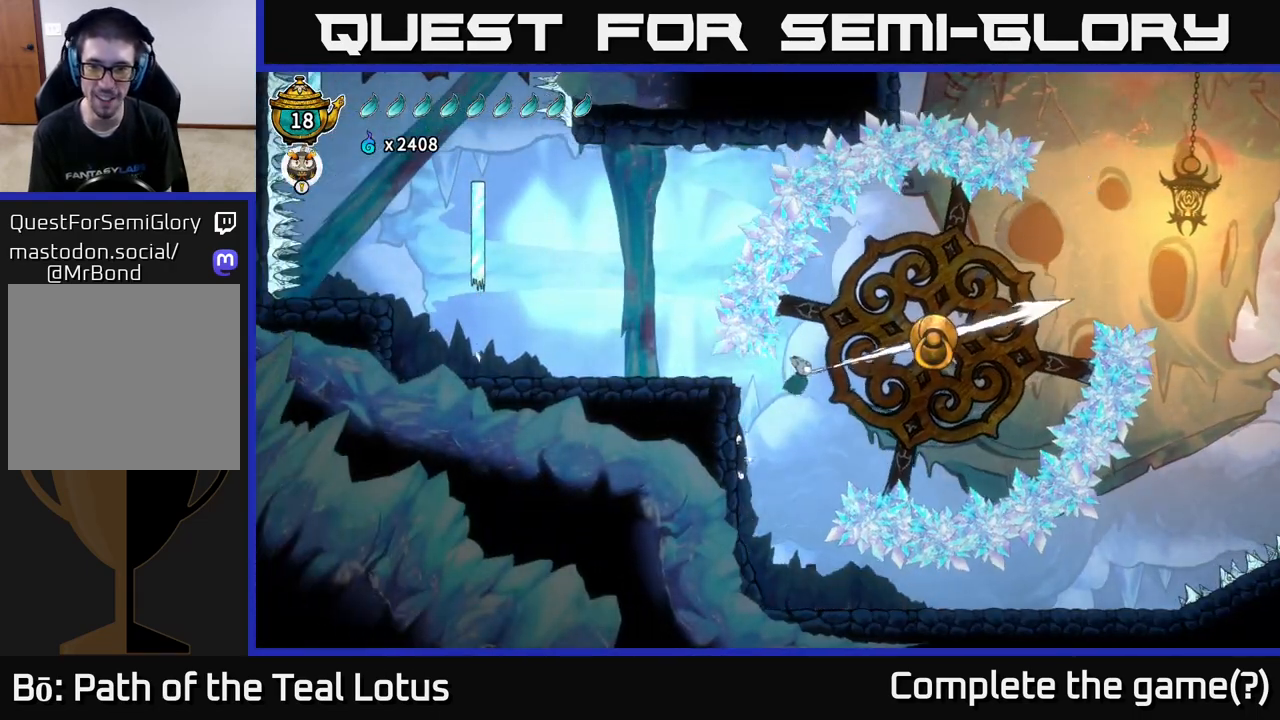
{"buttons": [], "left_stick": "up", "right_stick": "center", "events": [[317, "A", "up"], [500, "left_stick", "up"]]}
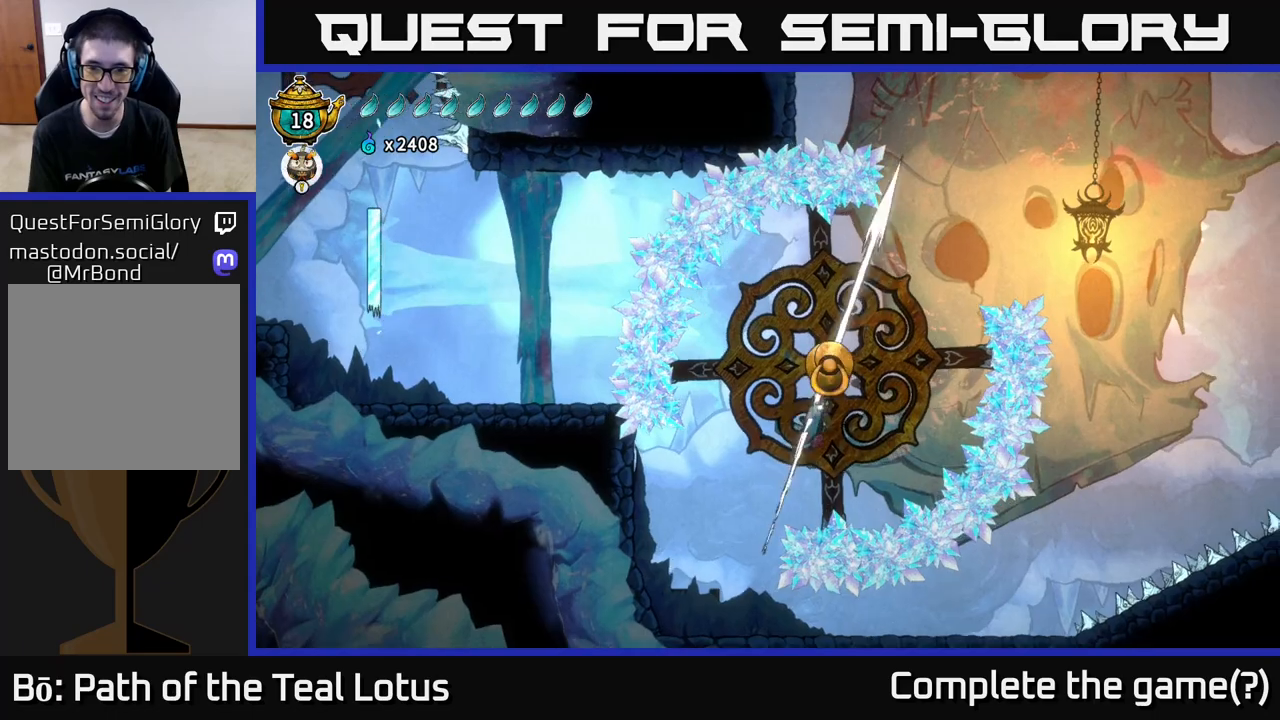
{"buttons": [], "left_stick": "up-right", "right_stick": "center", "events": [[17, "R1", "down"], [317, "left_stick", "up-right"], [483, "R1", "up"]]}
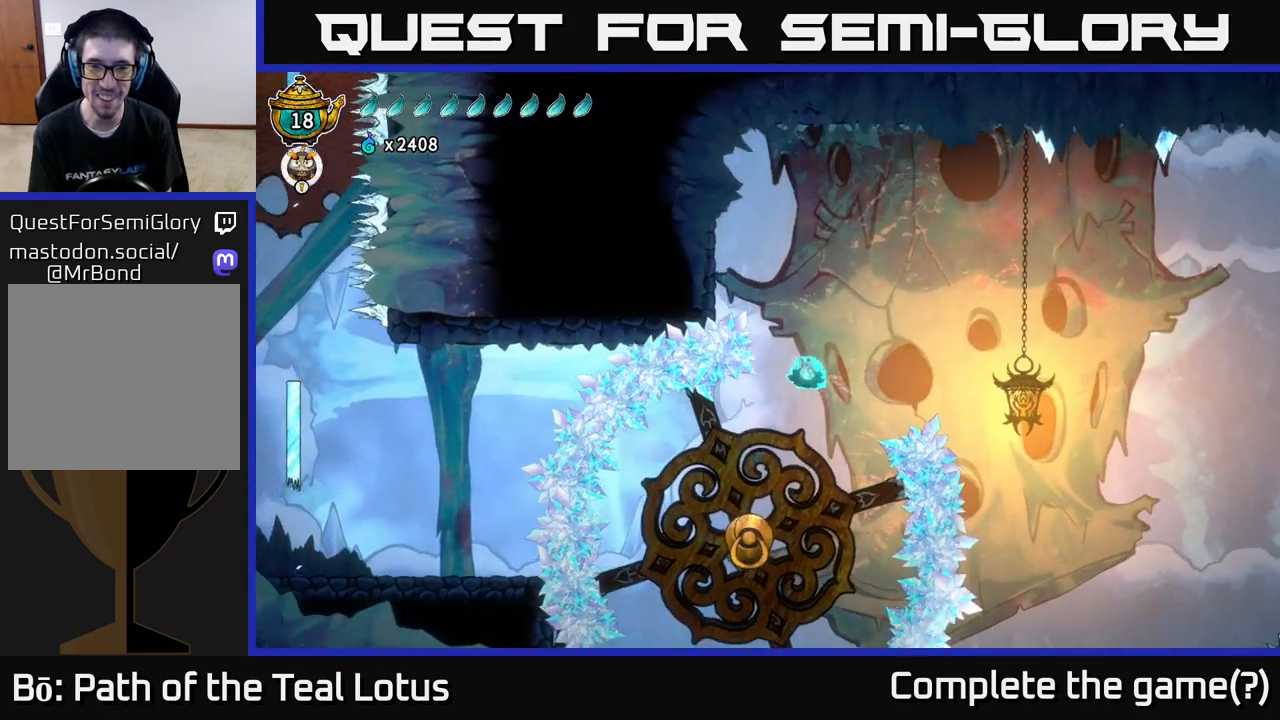
{"buttons": ["A", "L2"], "left_stick": "up-right", "right_stick": "center", "events": [[50, "A", "down"], [483, "L2", "down"]]}
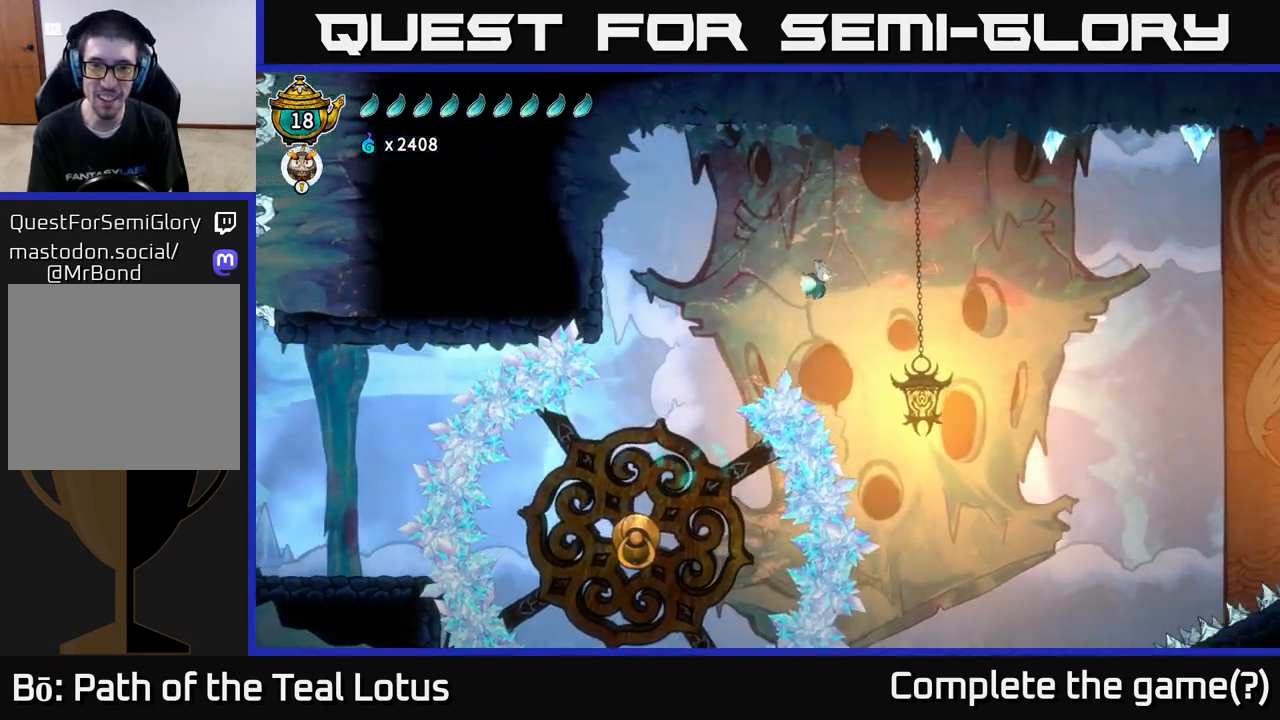
{"buttons": ["L2"], "left_stick": "up-right", "right_stick": "center", "events": [[100, "A", "up"]]}
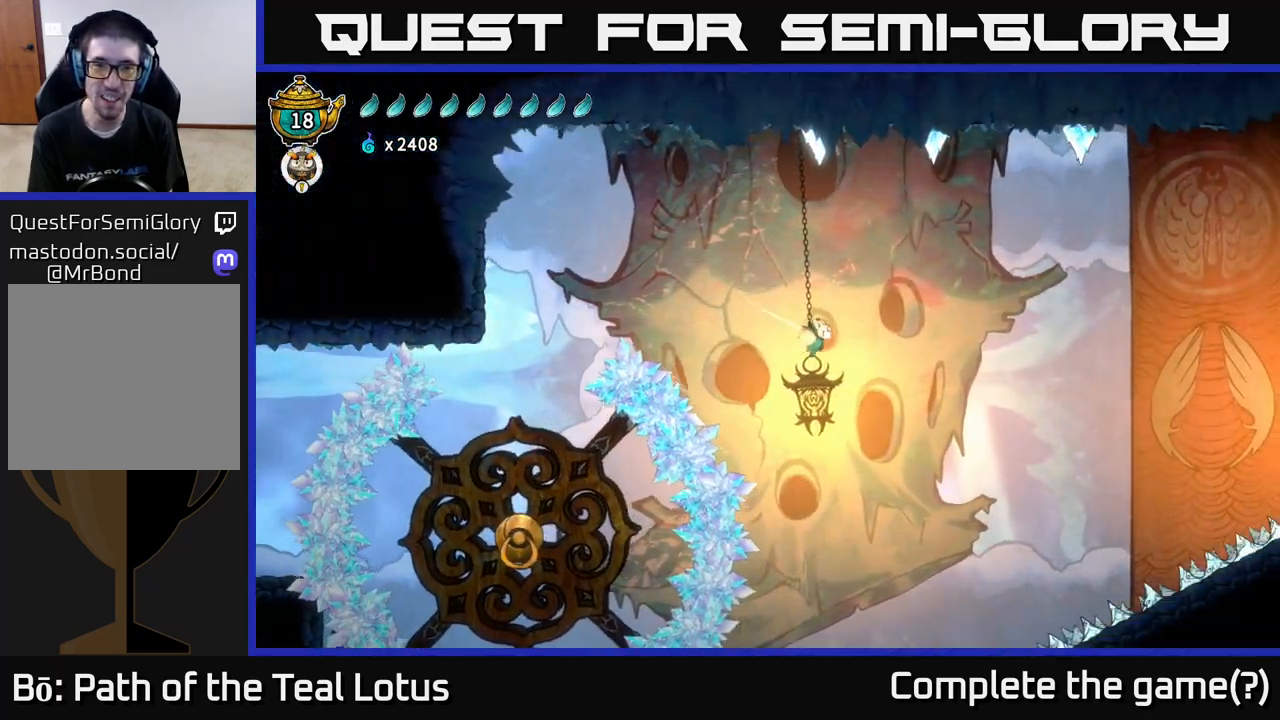
{"buttons": ["L2"], "left_stick": "up-right", "right_stick": "center", "events": []}
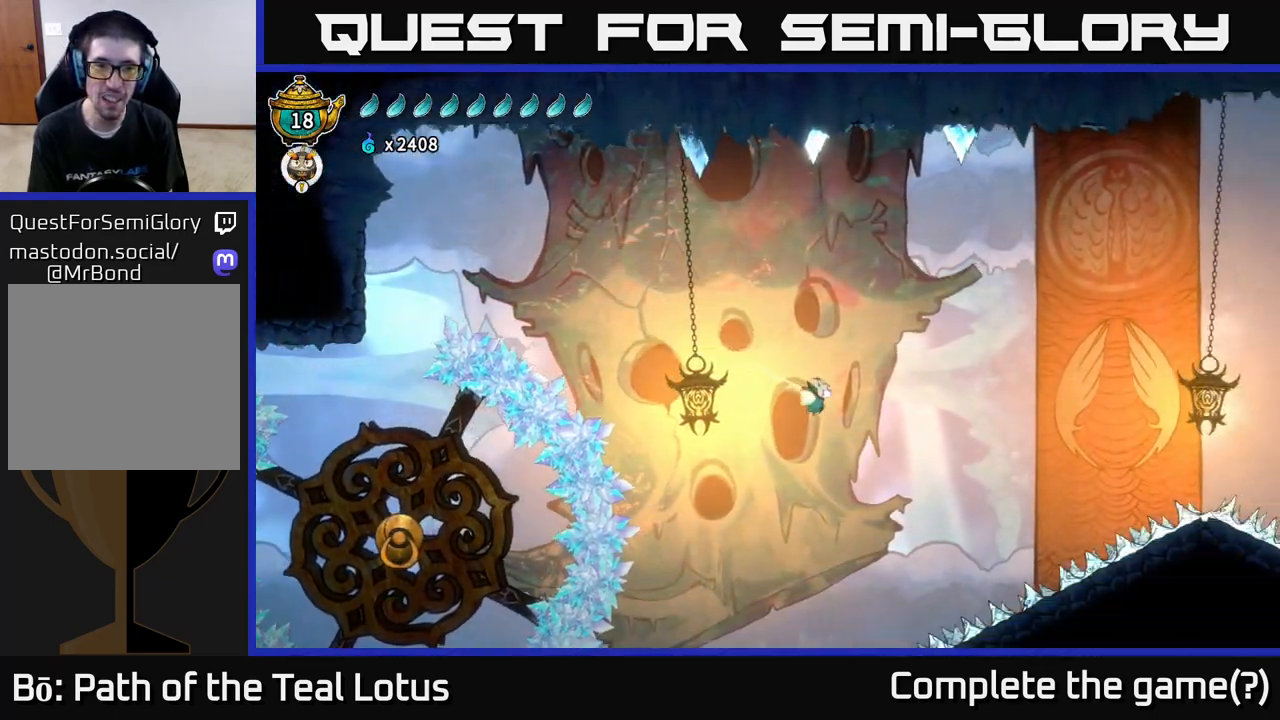
{"buttons": ["L2"], "left_stick": "center", "right_stick": "center", "events": [[83, "left_stick", "up-left"], [167, "left_stick", "center"]]}
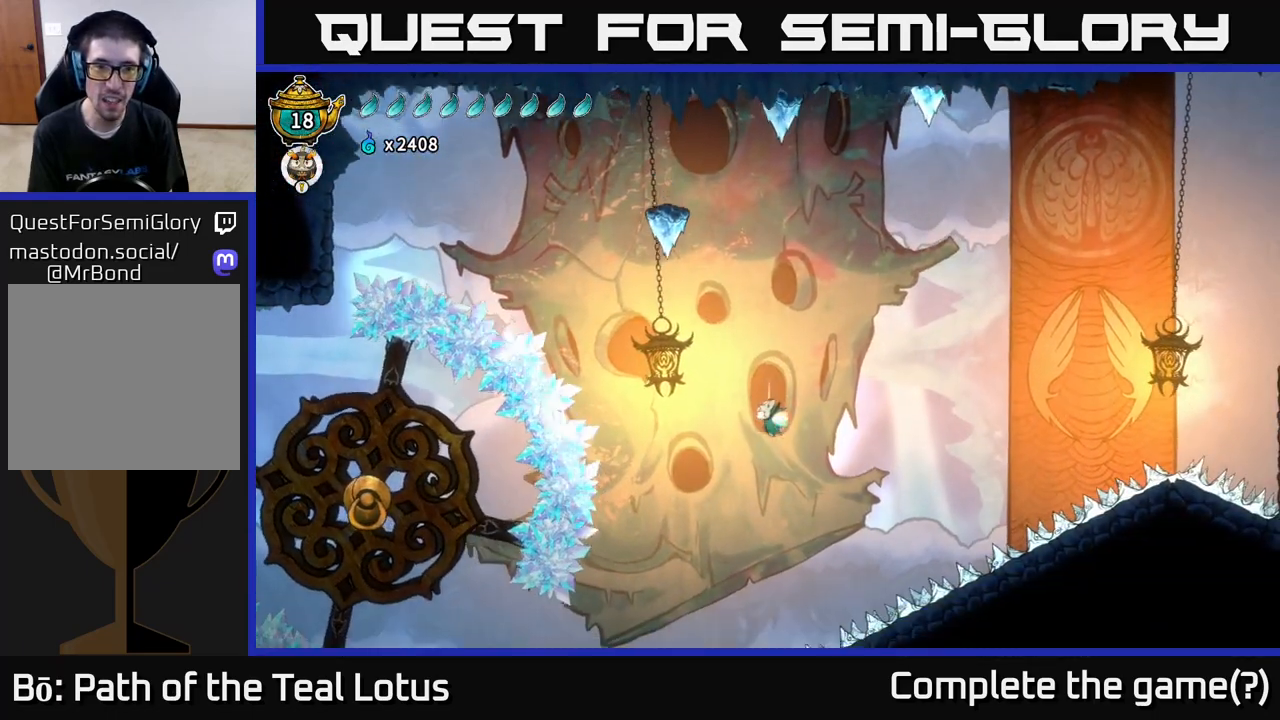
{"buttons": ["X", "L2"], "left_stick": "left", "right_stick": "center", "events": [[217, "left_stick", "left"], [367, "X", "down"]]}
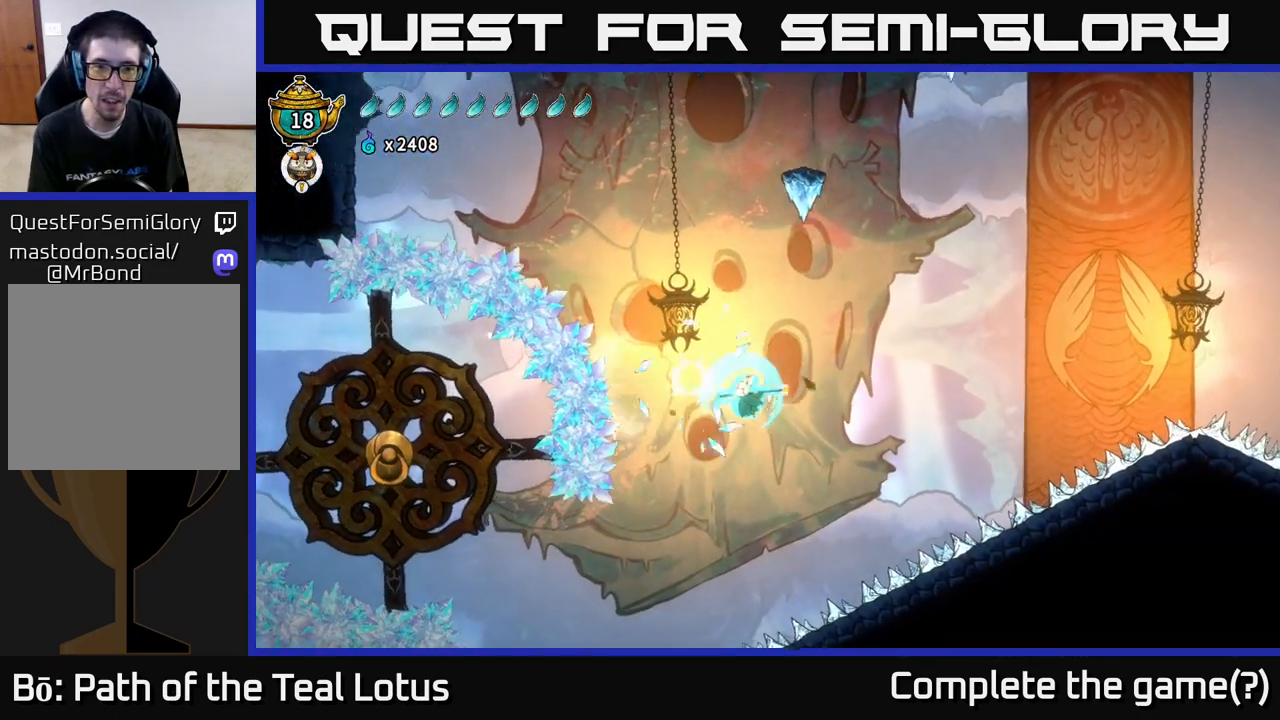
{"buttons": ["A", "L2"], "left_stick": "right", "right_stick": "center", "events": [[33, "X", "up"], [233, "A", "down"], [267, "left_stick", "center"], [417, "left_stick", "right"]]}
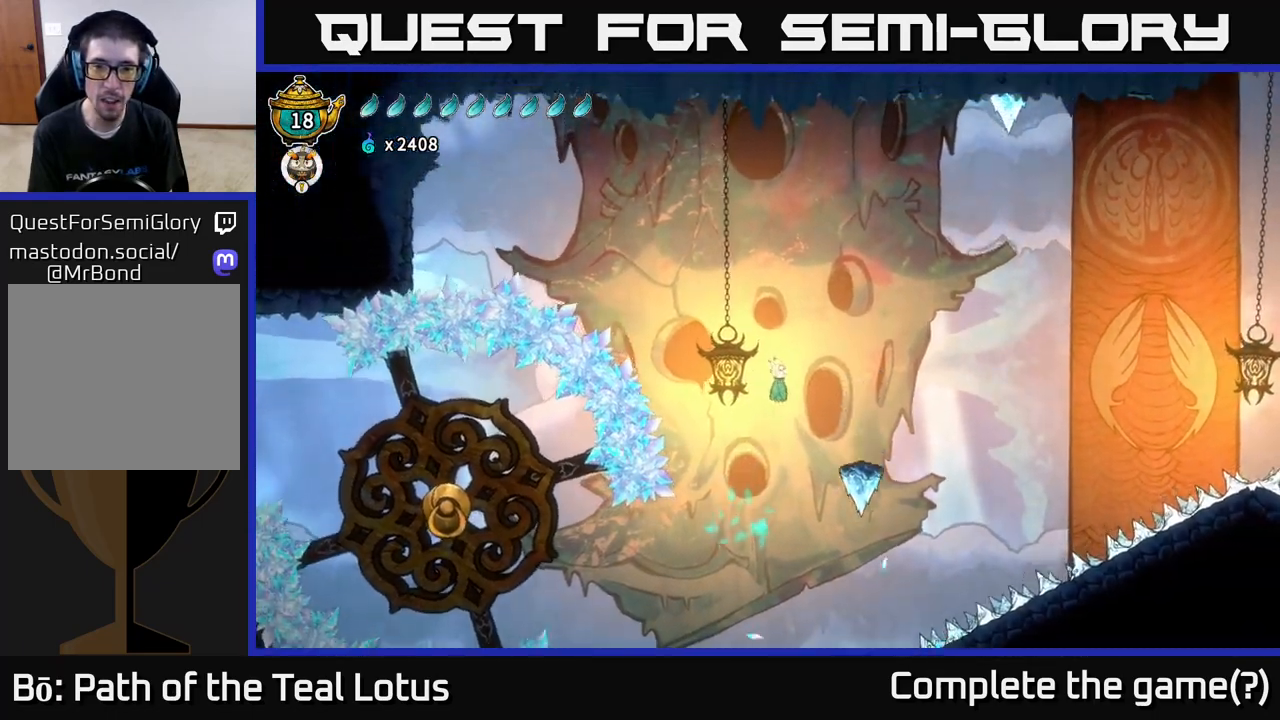
{"buttons": ["A", "L2"], "left_stick": "right", "right_stick": "center", "events": [[150, "L2", "up"], [233, "L2", "down"]]}
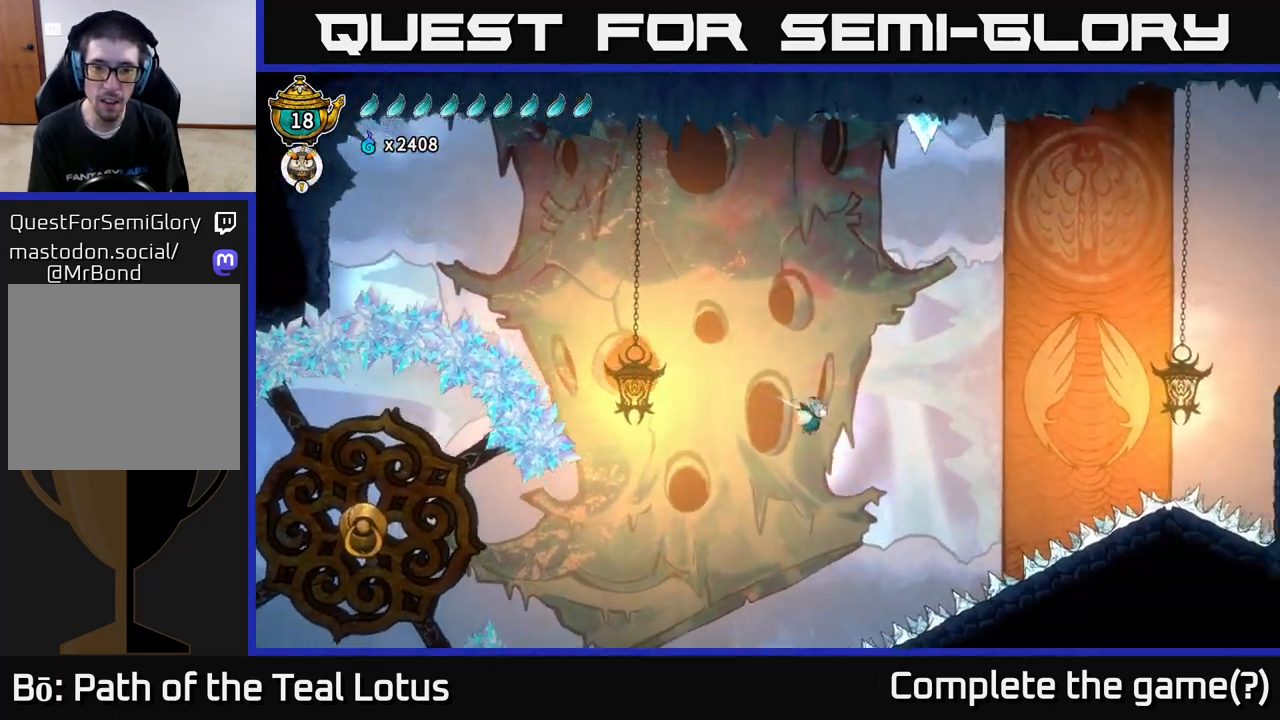
{"buttons": ["A", "L2", "R2"], "left_stick": "right", "right_stick": "center", "events": [[367, "R2", "down"]]}
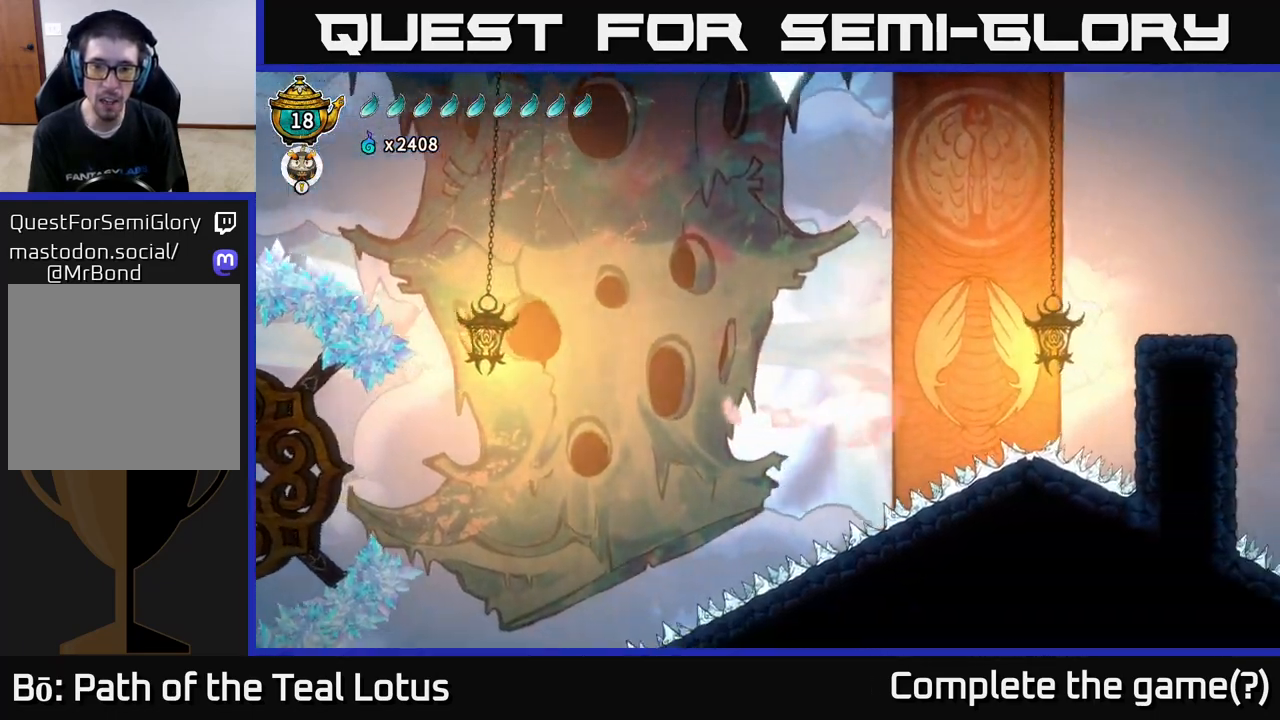
{"buttons": ["A", "L2"], "left_stick": "right", "right_stick": "center", "events": [[283, "A", "up"], [333, "R2", "up"], [400, "A", "down"]]}
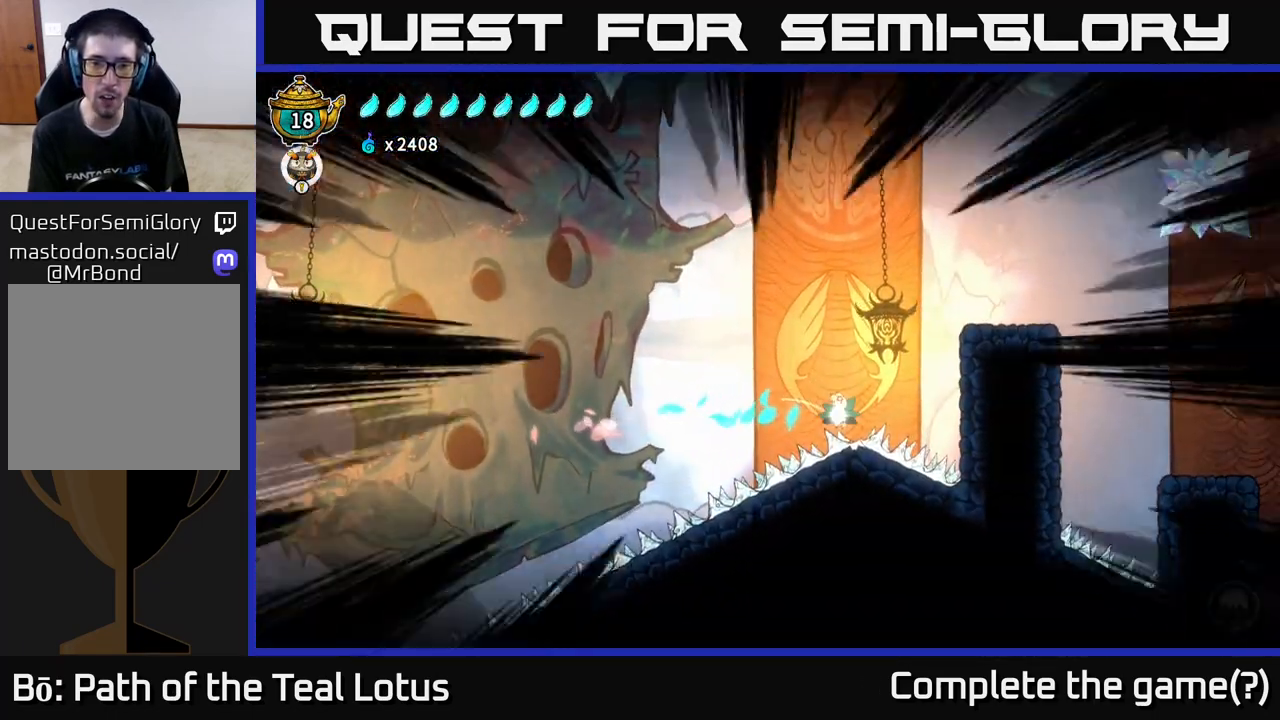
{"buttons": ["L2"], "left_stick": "right", "right_stick": "center", "events": [[250, "A", "up"]]}
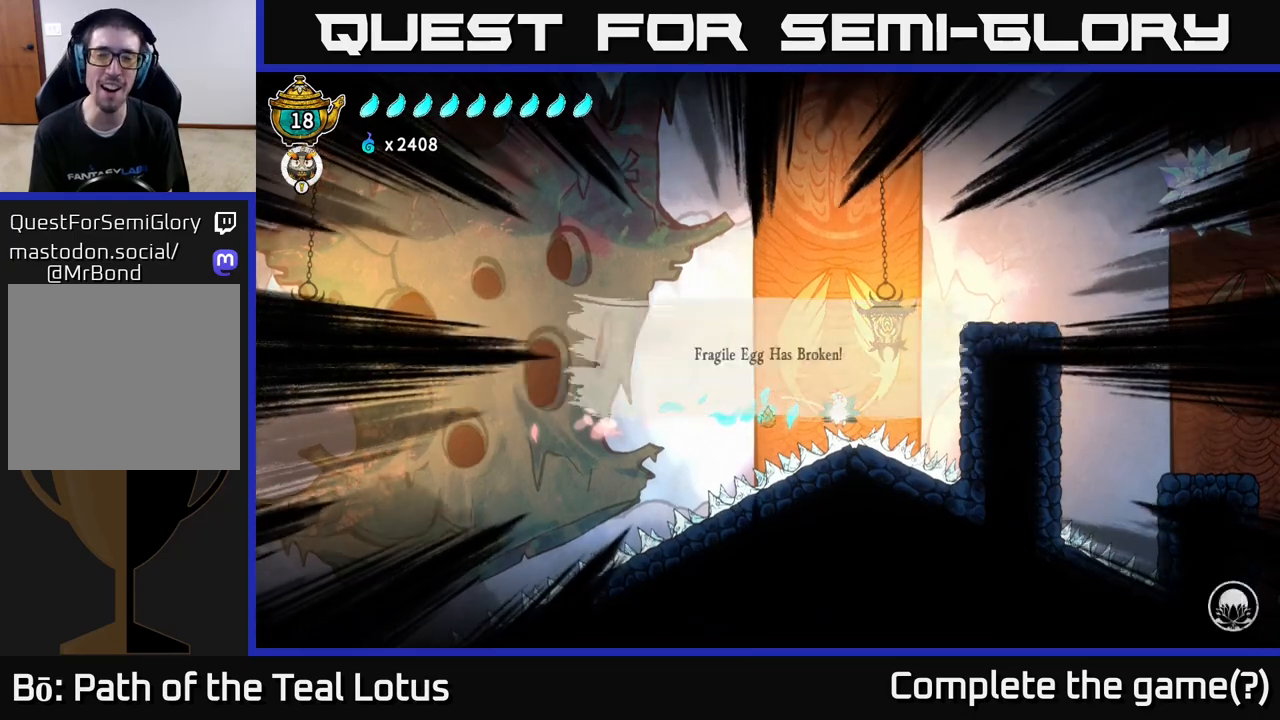
{"buttons": ["L2"], "left_stick": "right", "right_stick": "center", "events": []}
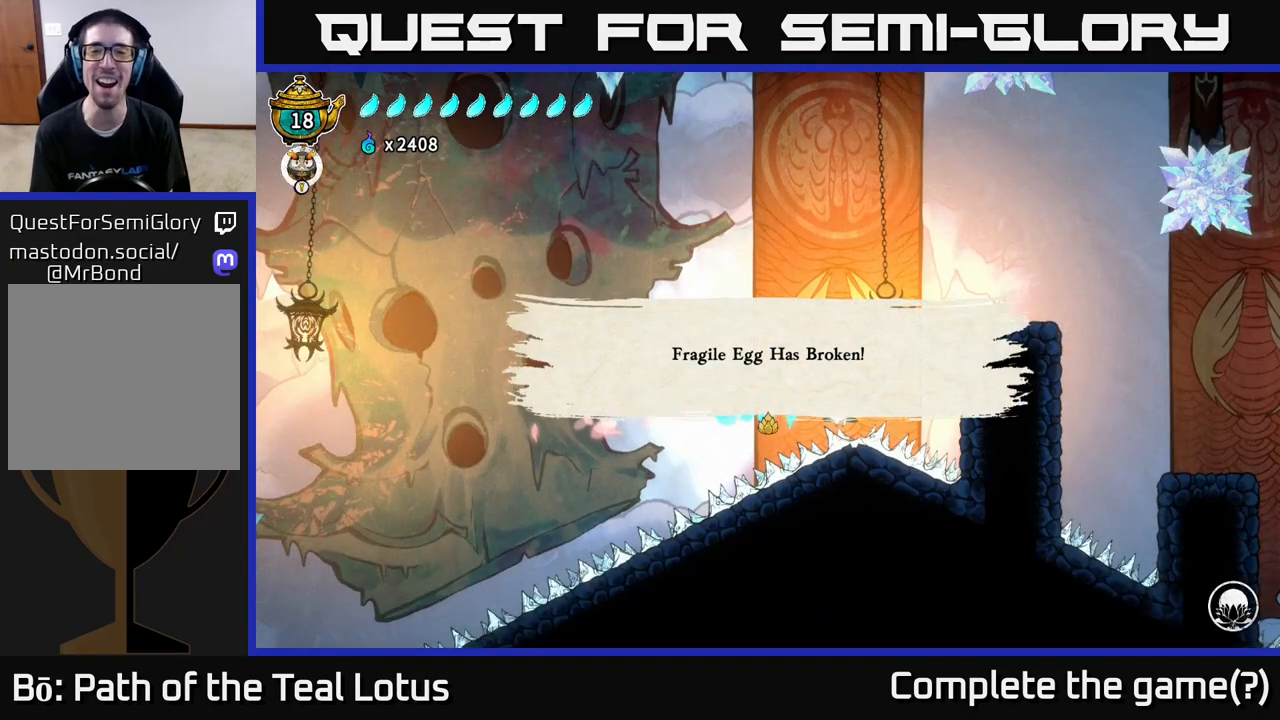
{"buttons": ["A"], "left_stick": "center", "right_stick": "center", "events": [[250, "L2", "up"], [383, "left_stick", "center"], [450, "A", "down"]]}
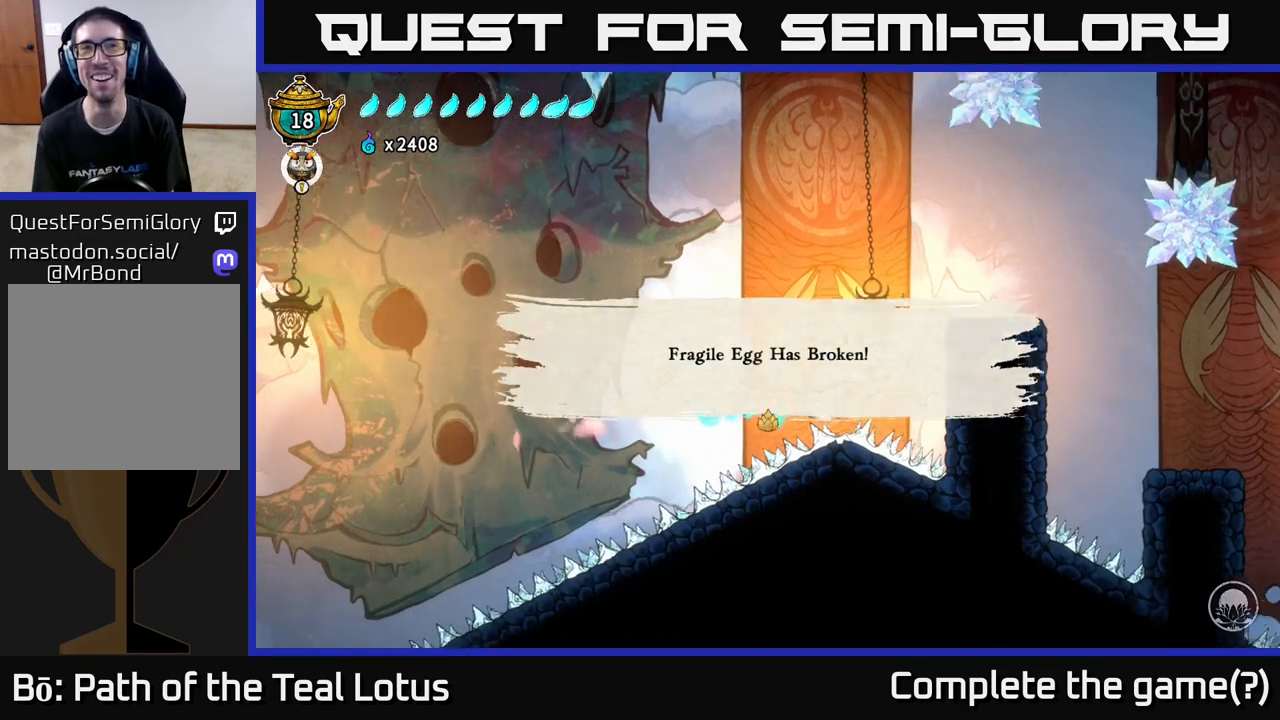
{"buttons": [], "left_stick": "center", "right_stick": "center", "events": [[100, "A", "up"], [167, "A", "down"], [283, "A", "up"], [400, "A", "down"], [500, "A", "up"]]}
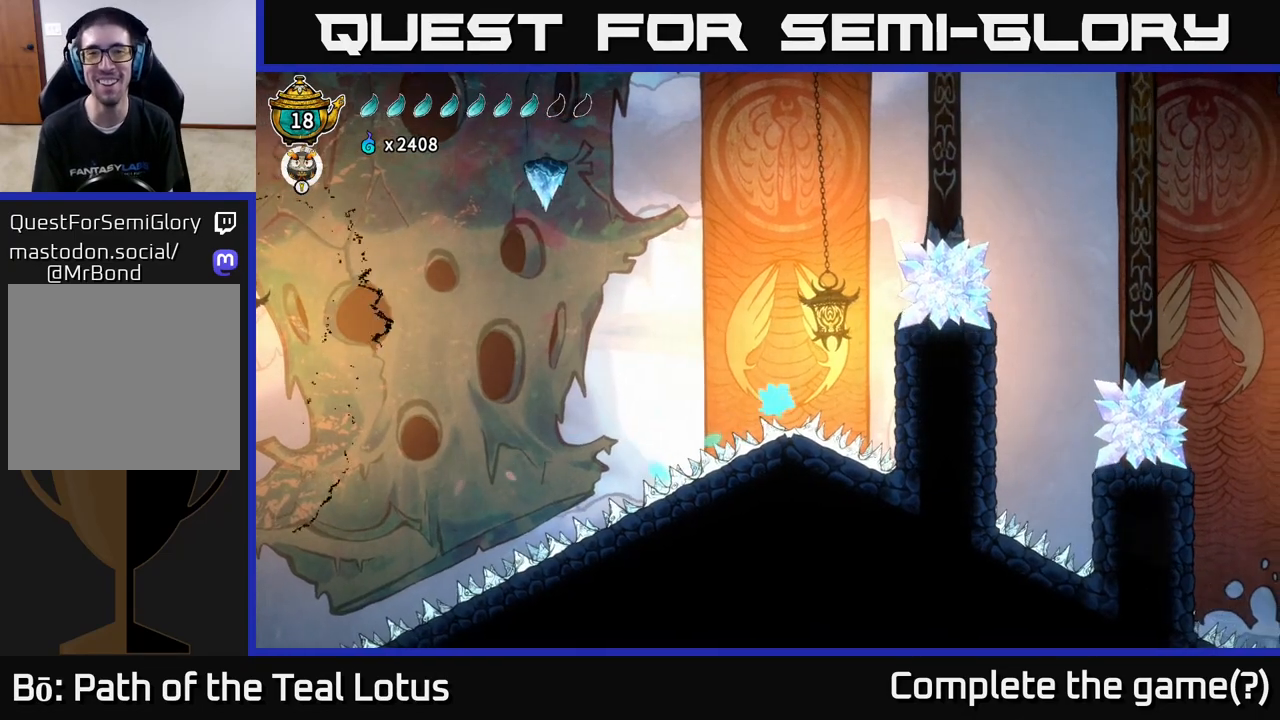
{"buttons": [], "left_stick": "center", "right_stick": "center", "events": [[100, "A", "down"], [250, "A", "up"]]}